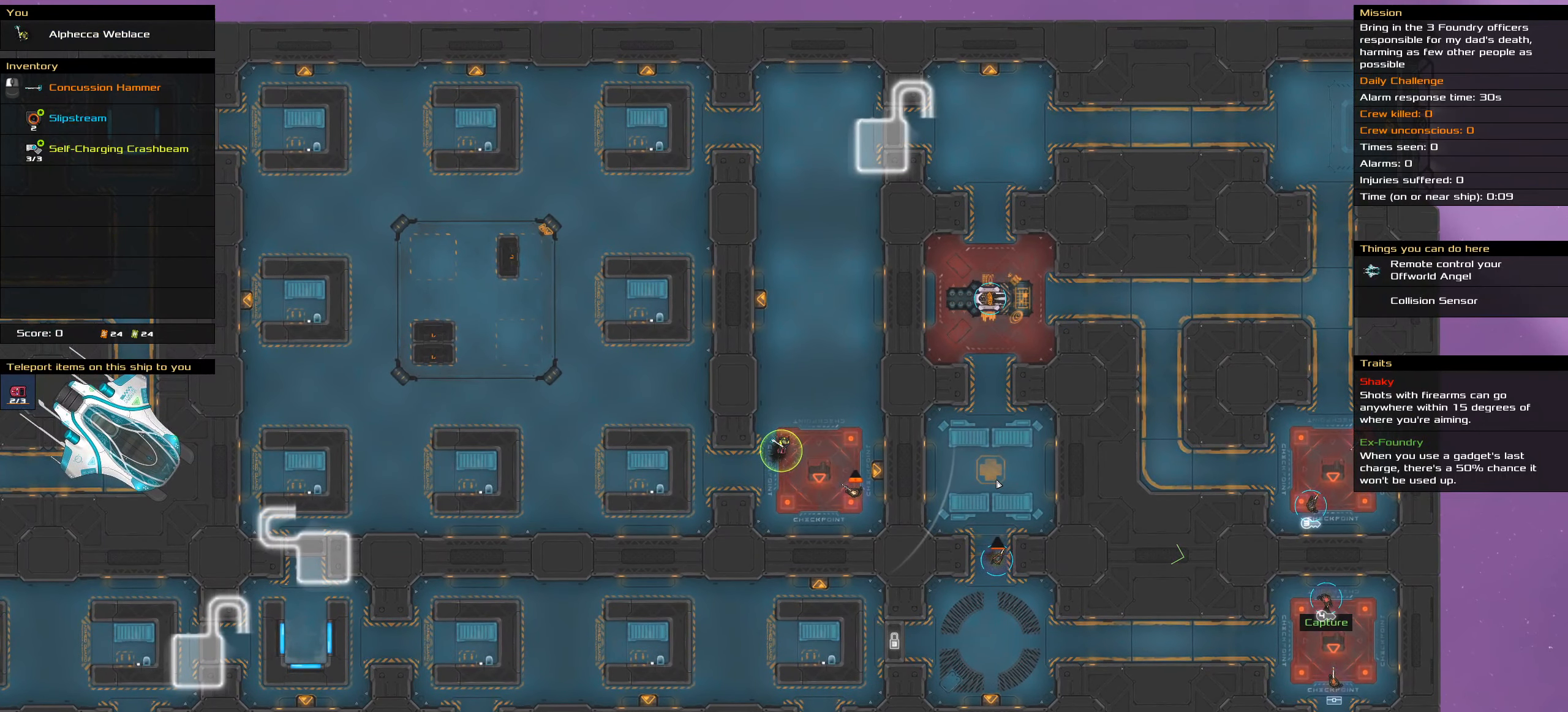
Gameplay with keyboard; each line is a JSON object with the keys held at the frame after it. "events" lists presses ("down") and releases ("up") of ".", "/", "0", "1", "2", "3", "4", "5", "6", "7", "8", "9", "a", "alt_l", "alt_r", "b", "backspace", "c", "caps_lock", "comma", "ctrl_l", "ctrl_r", "d", "down", "e", "equals", "f", "g", "h", "i", "j", "k", "l", "lbracket", "left", "m", "minus", "n", "o", "p", "q", "quote", "r", "rbracket", "return", "right", "s", "semicolon", "shift_l", "shift_r", "space", "super", "t", "tab", "tilde", "u", "up", "v", "w", "x", "y" and "z" between this image and that frame as [ms after this image, input, new state], when the widget could be followed in between. No other keys are recorded. Mouse input is not recorded.
{"keys": [], "events": []}
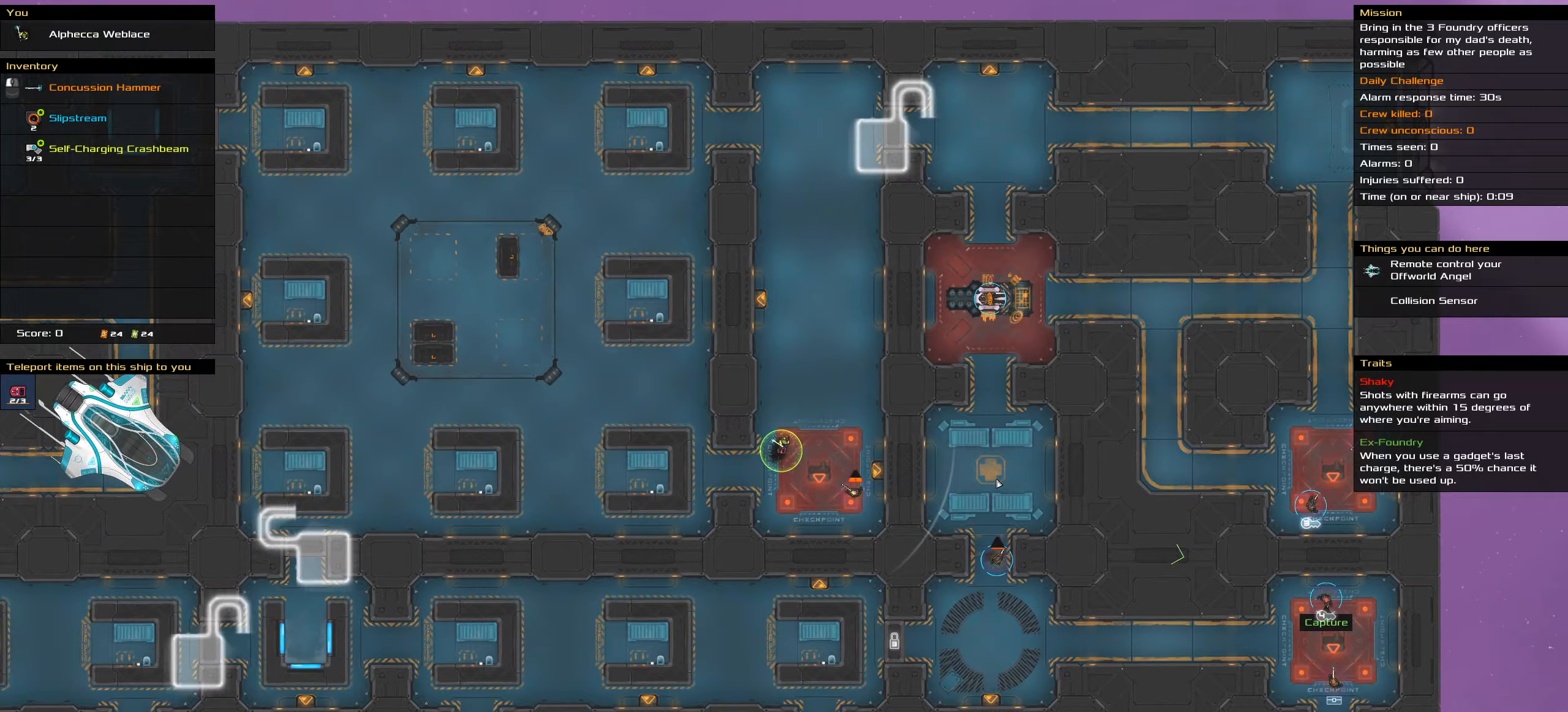
{"keys": [], "events": [[217, "t", "down"], [300, "t", "up"]]}
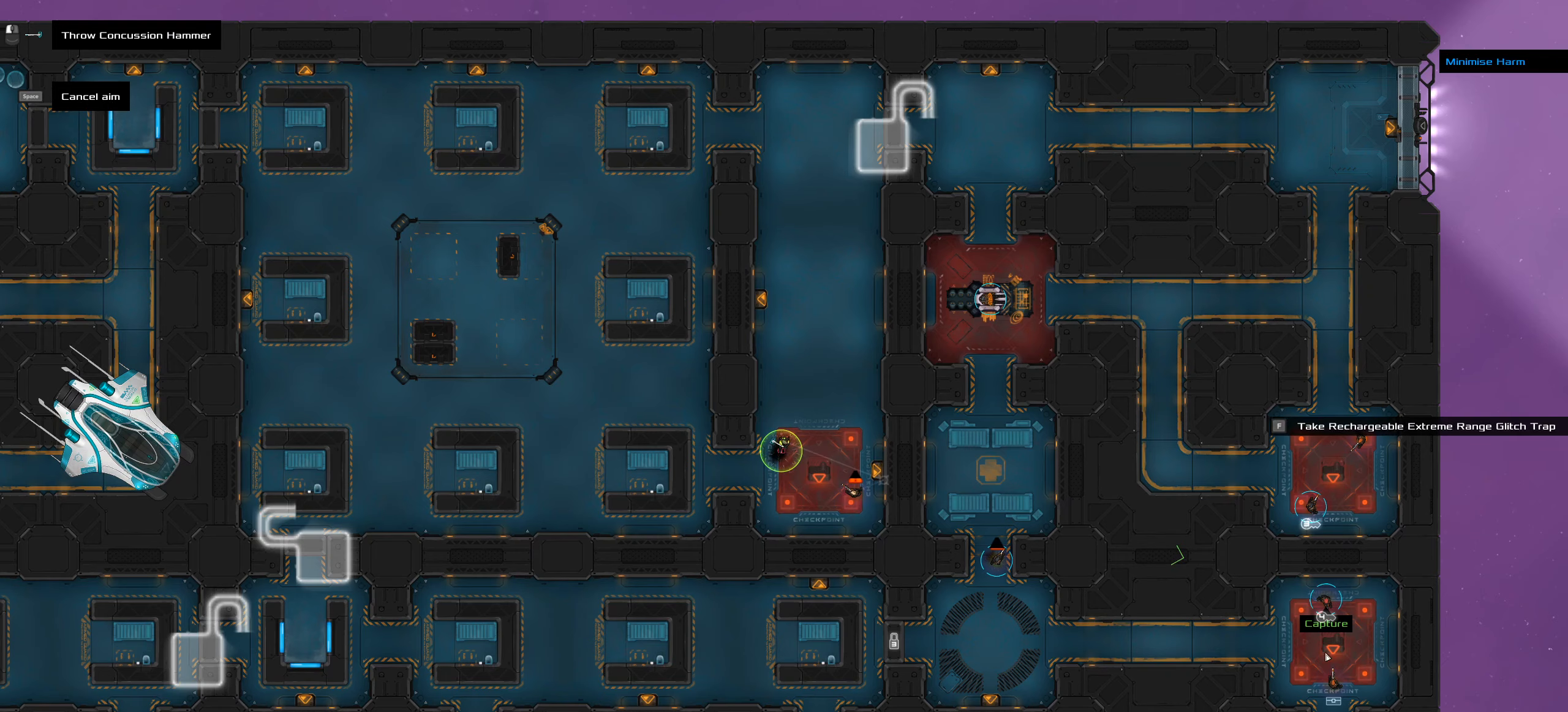
{"keys": [], "events": []}
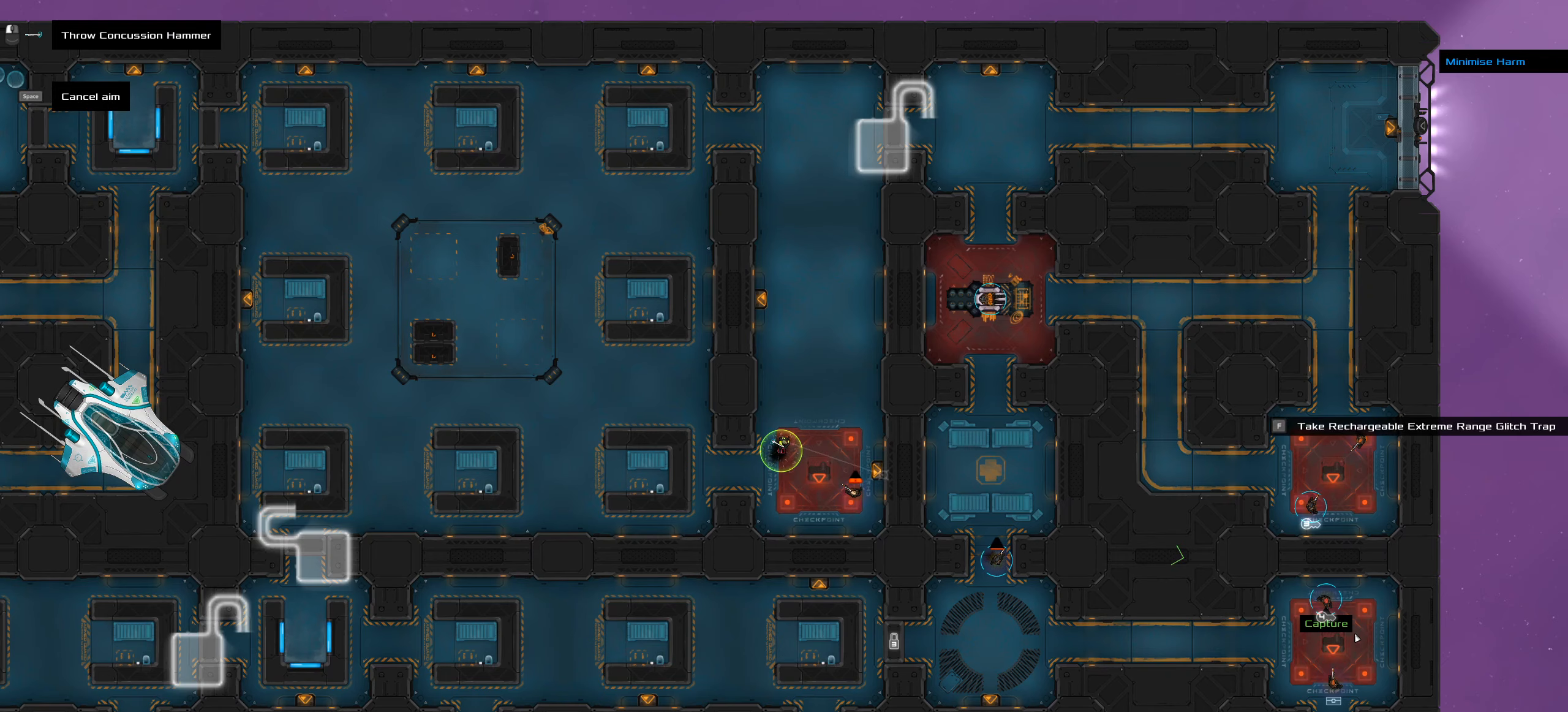
{"keys": ["ctrl_l"], "events": [[383, "ctrl_l", "down"]]}
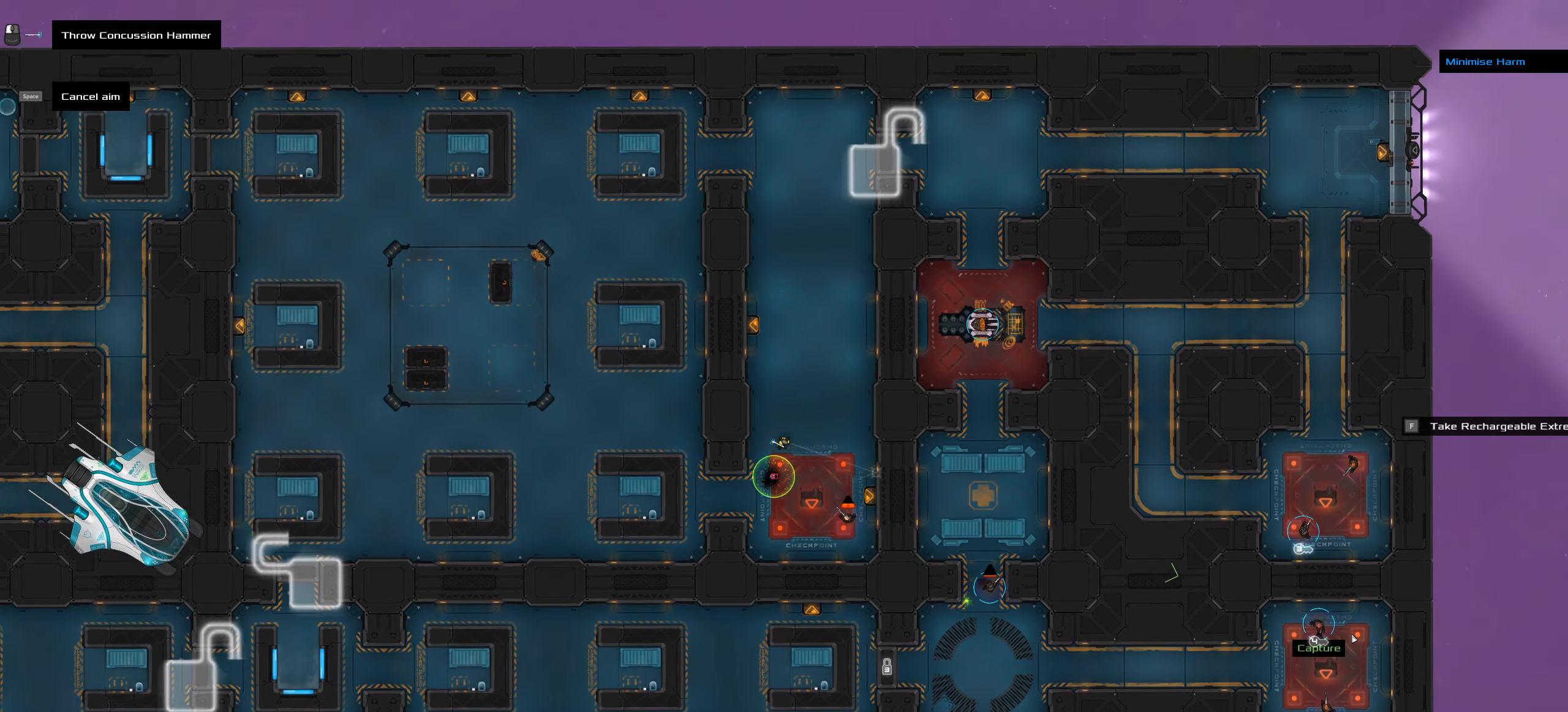
{"keys": ["ctrl_l"], "events": [[167, "ctrl_l", "up"], [400, "ctrl_l", "down"]]}
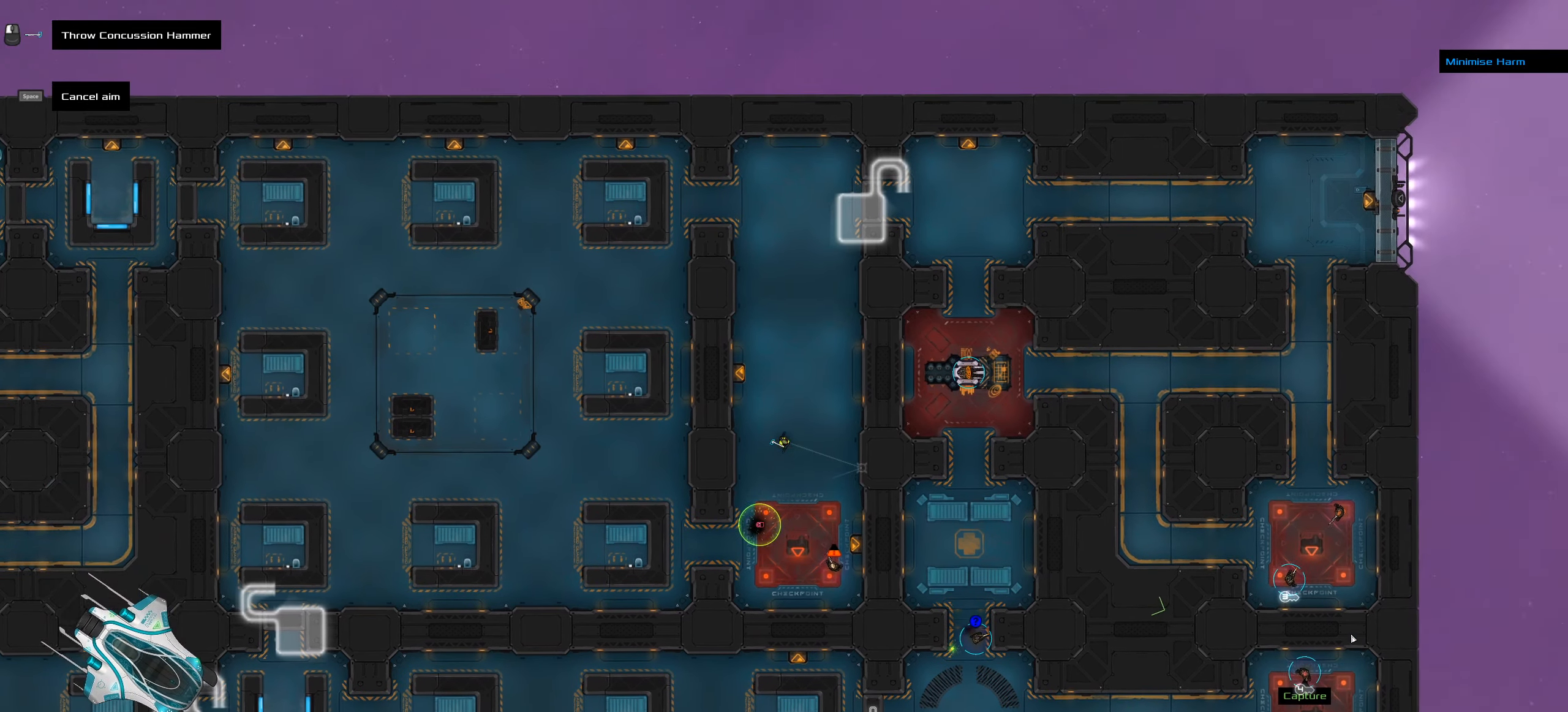
{"keys": ["ctrl_l"], "events": []}
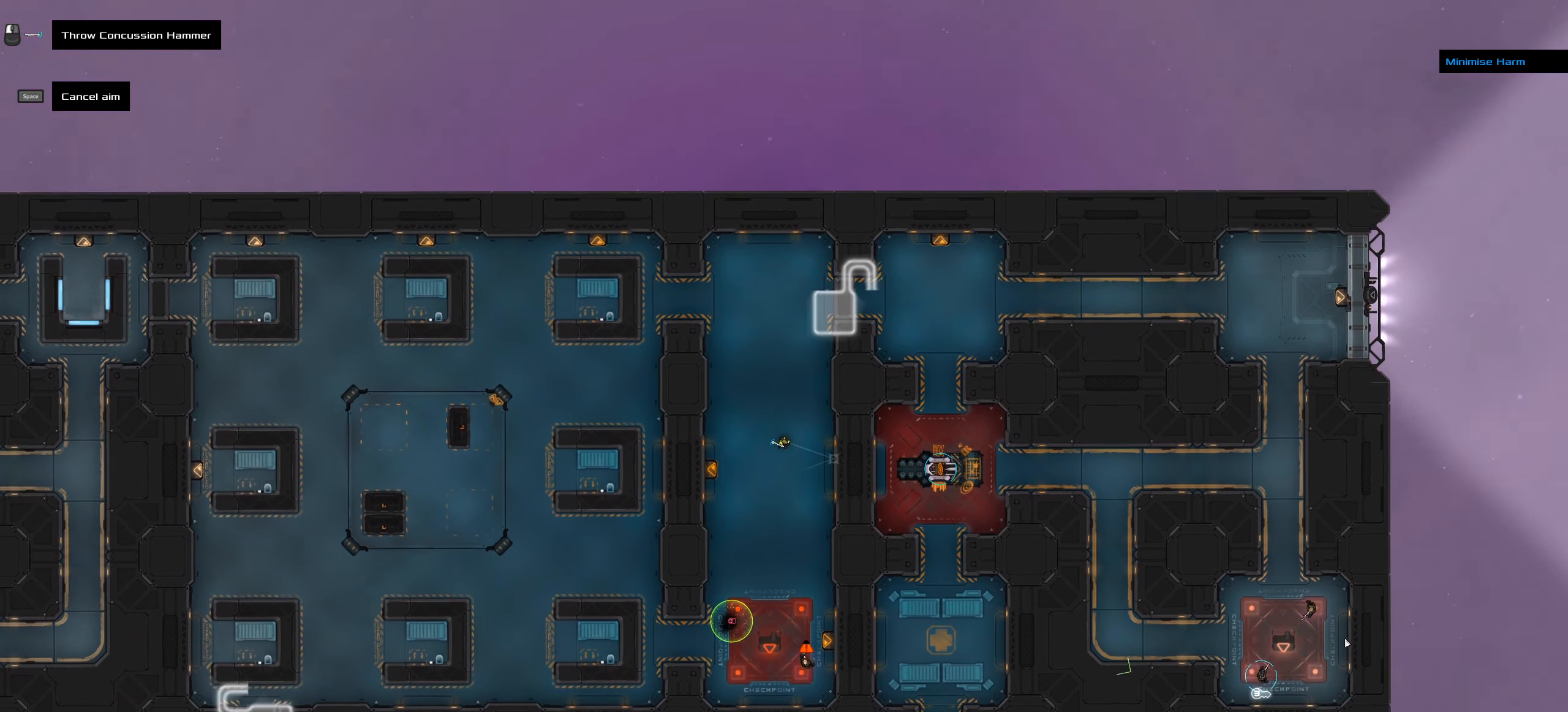
{"keys": [], "events": [[100, "ctrl_l", "up"]]}
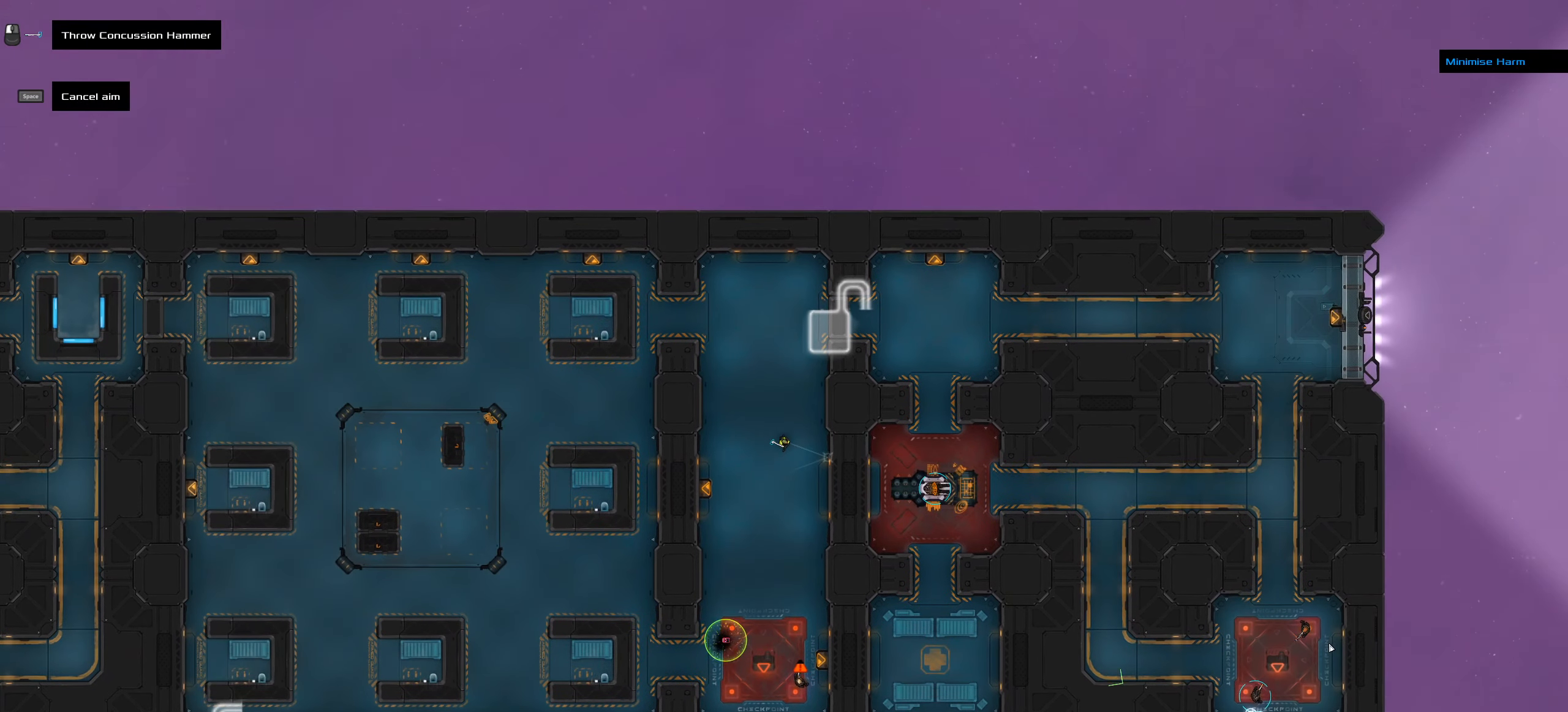
{"keys": [], "events": []}
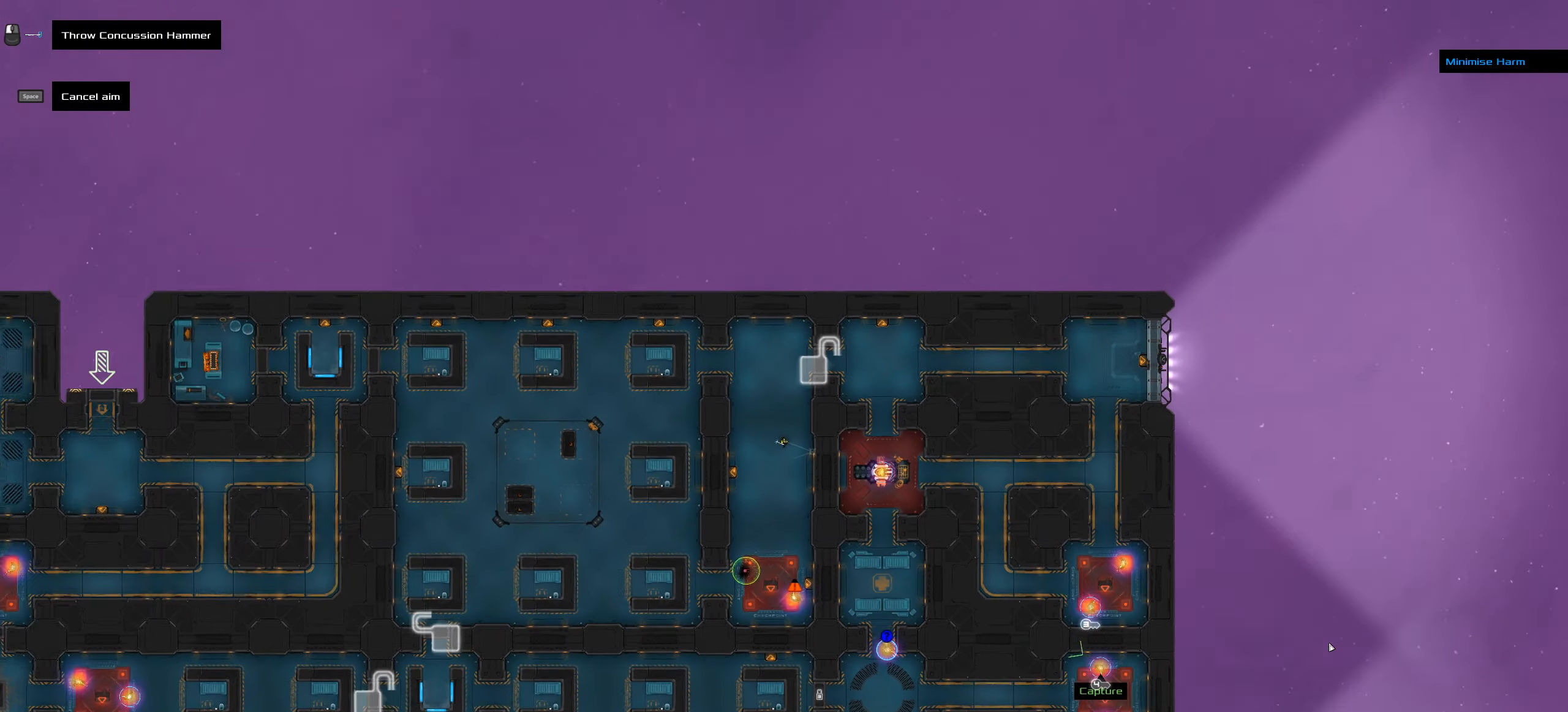
{"keys": [], "events": []}
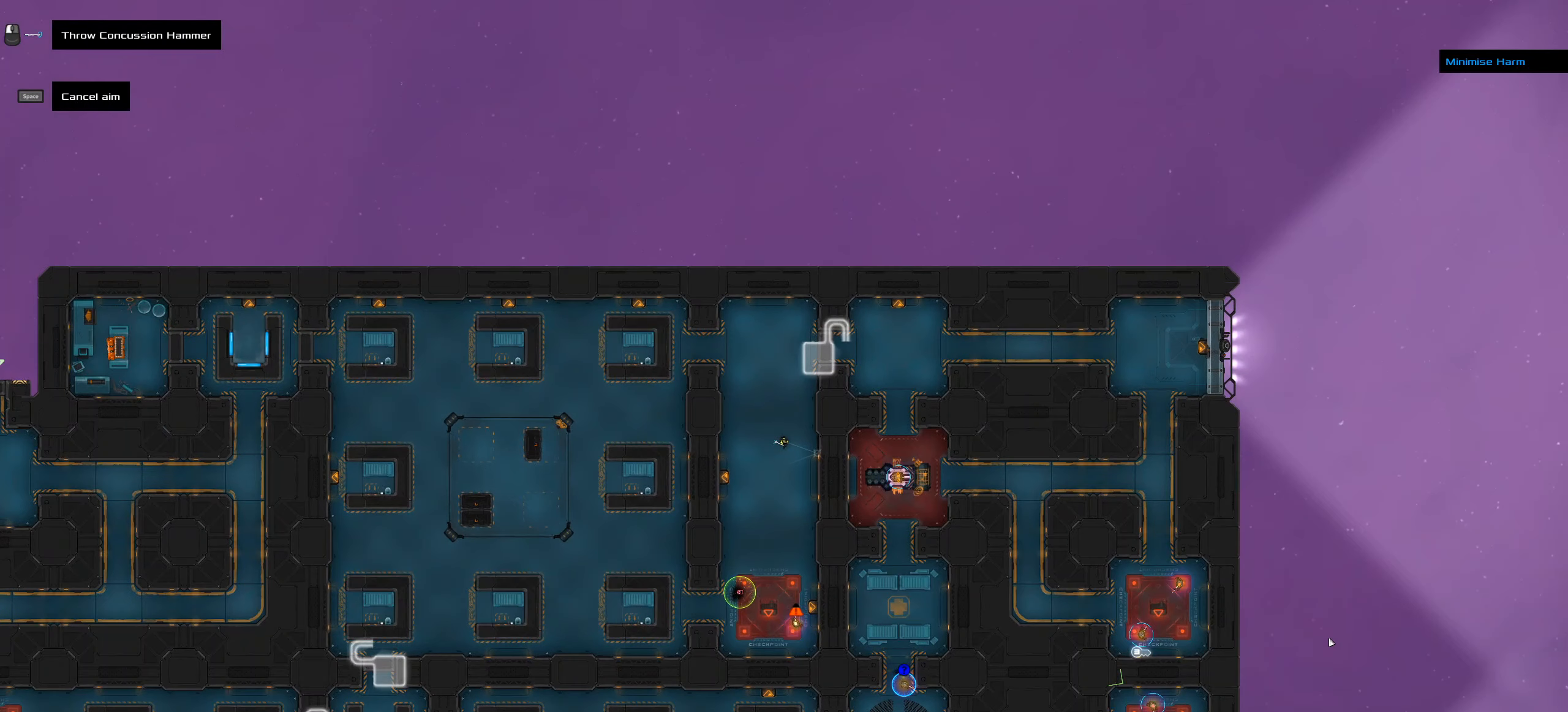
{"keys": [], "events": []}
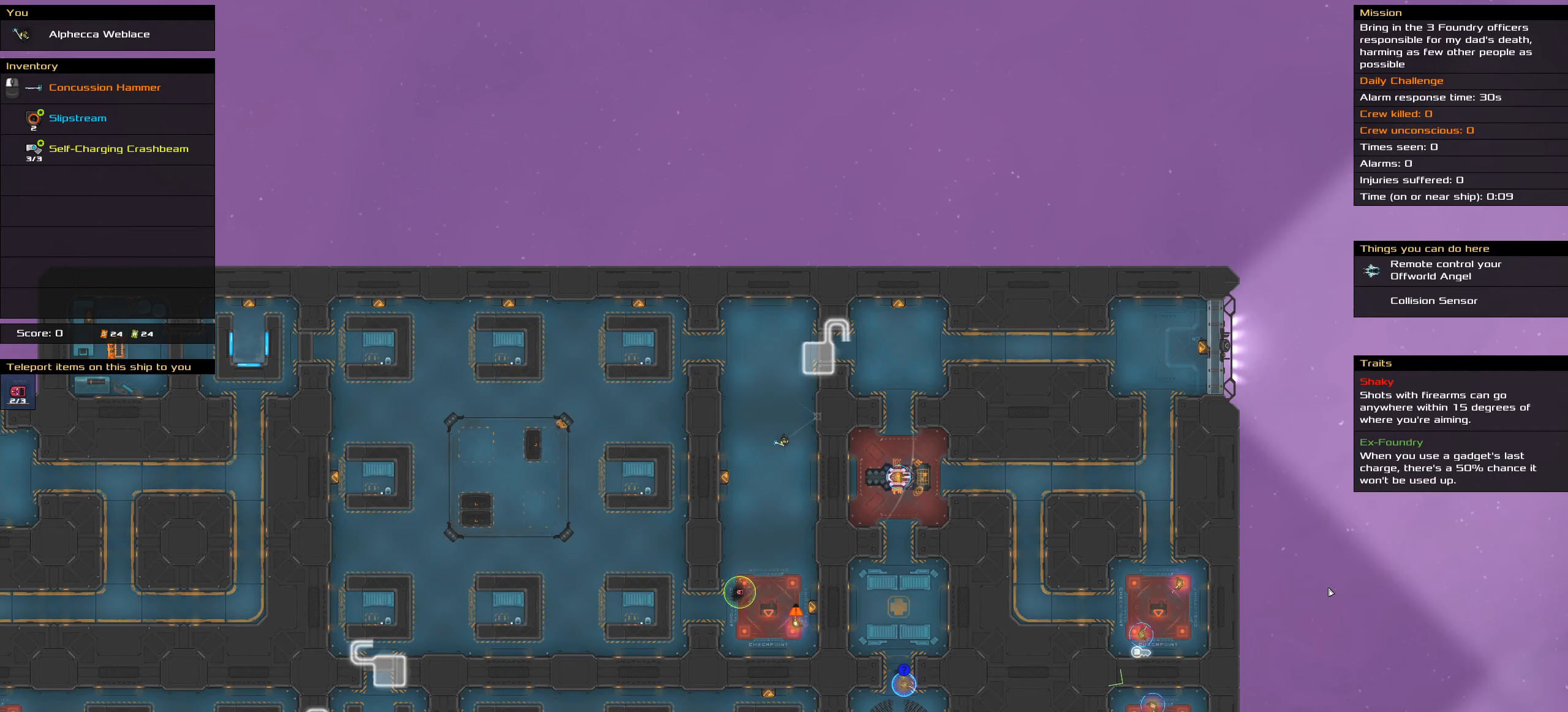
{"keys": ["ctrl_l"], "events": [[33, "space", "down"], [117, "space", "up"], [400, "ctrl_l", "down"]]}
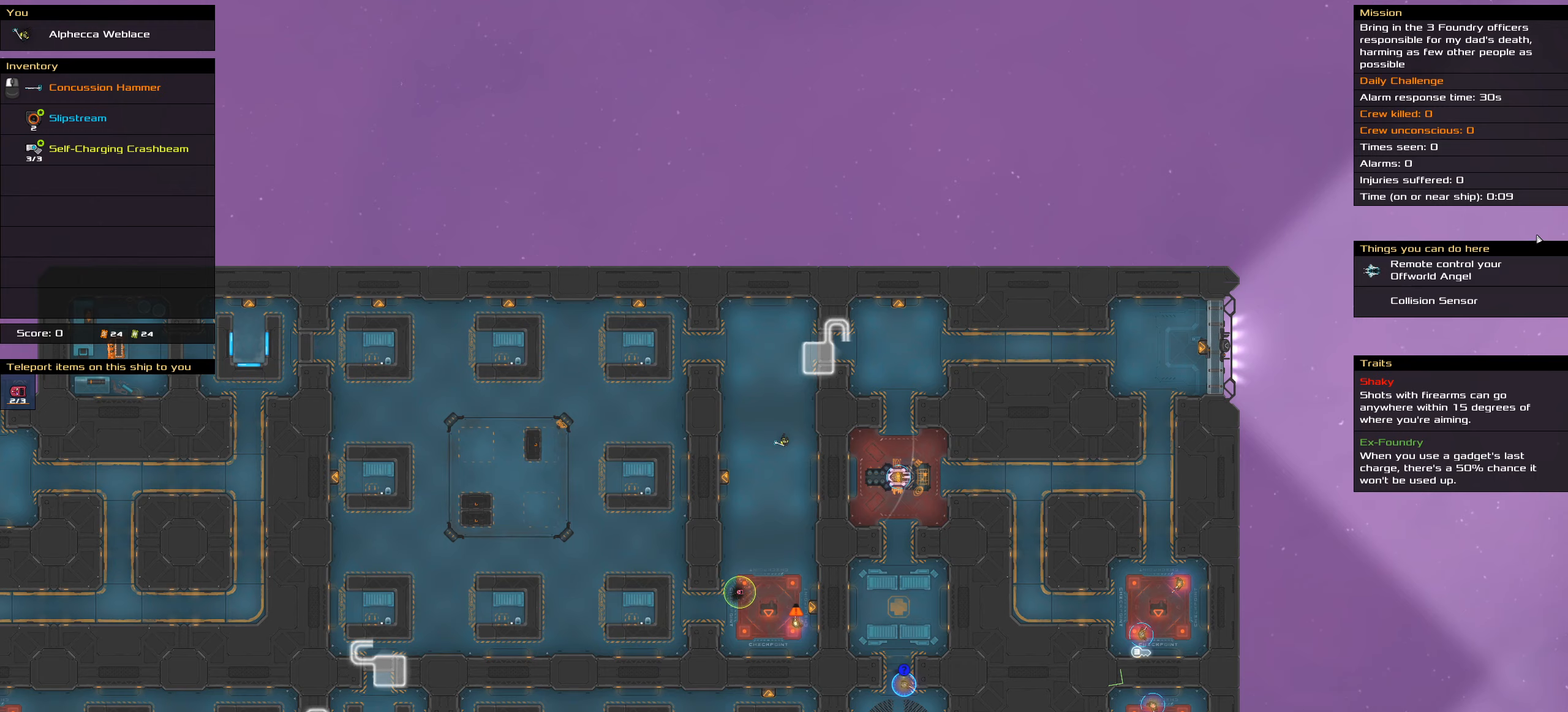
{"keys": ["ctrl_l"], "events": []}
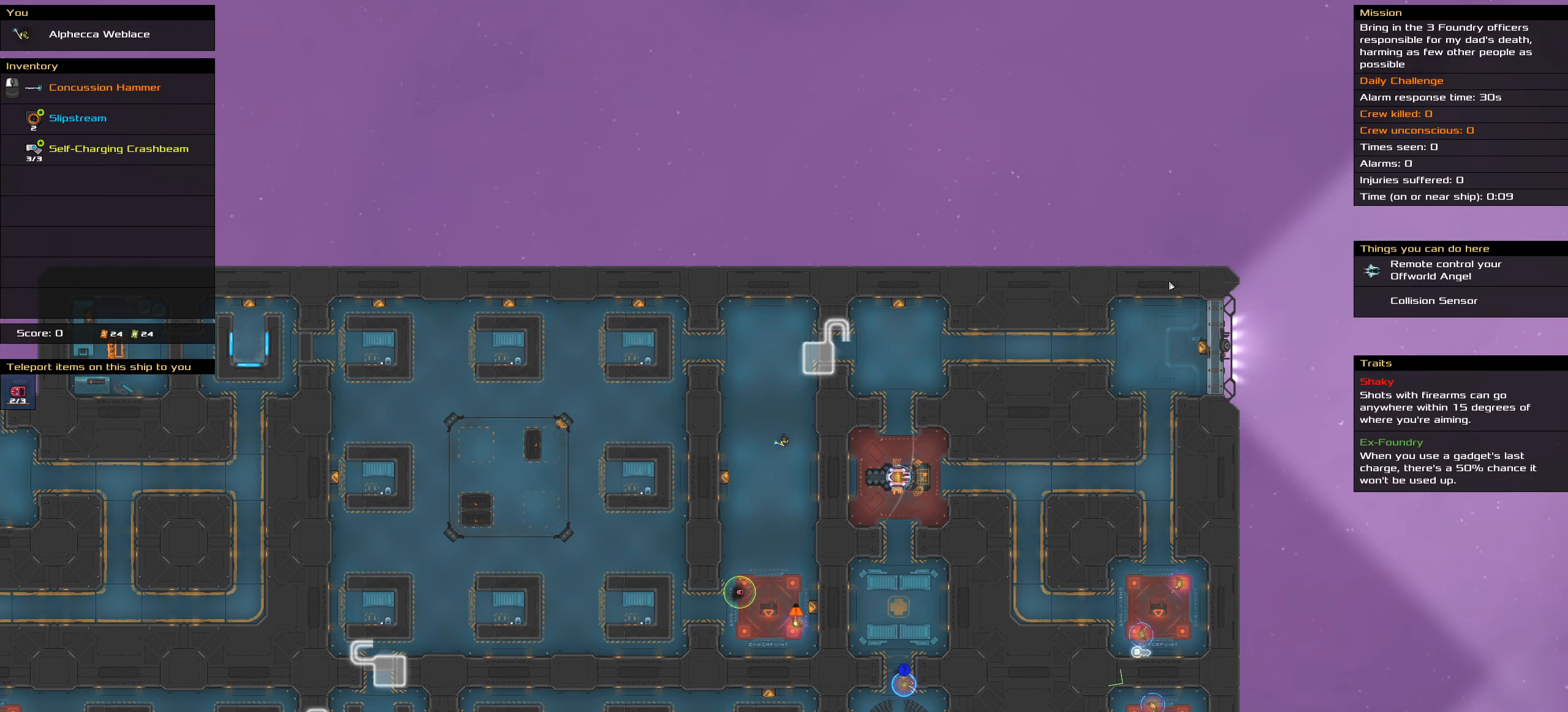
{"keys": [], "events": [[17, "ctrl_l", "up"]]}
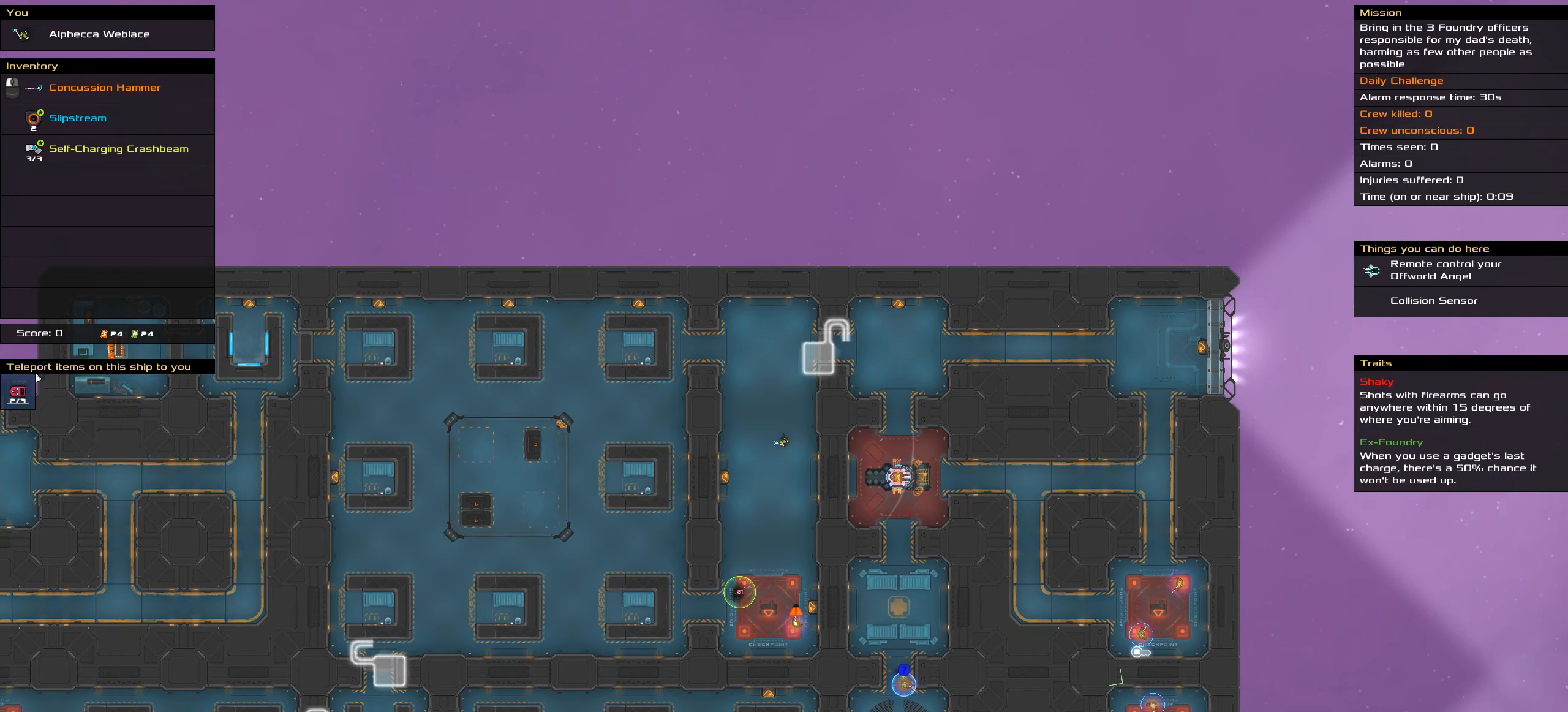
{"keys": [], "events": []}
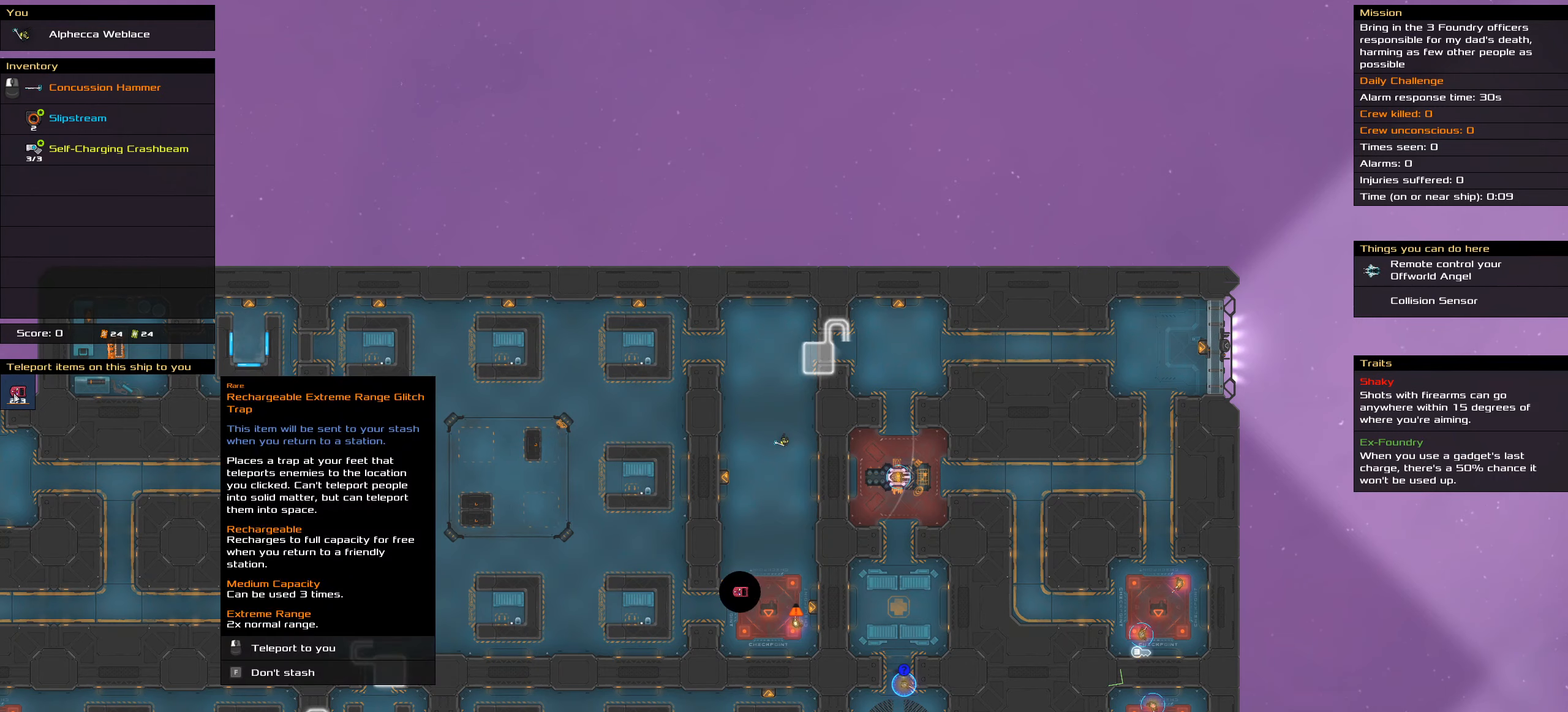
{"keys": [], "events": []}
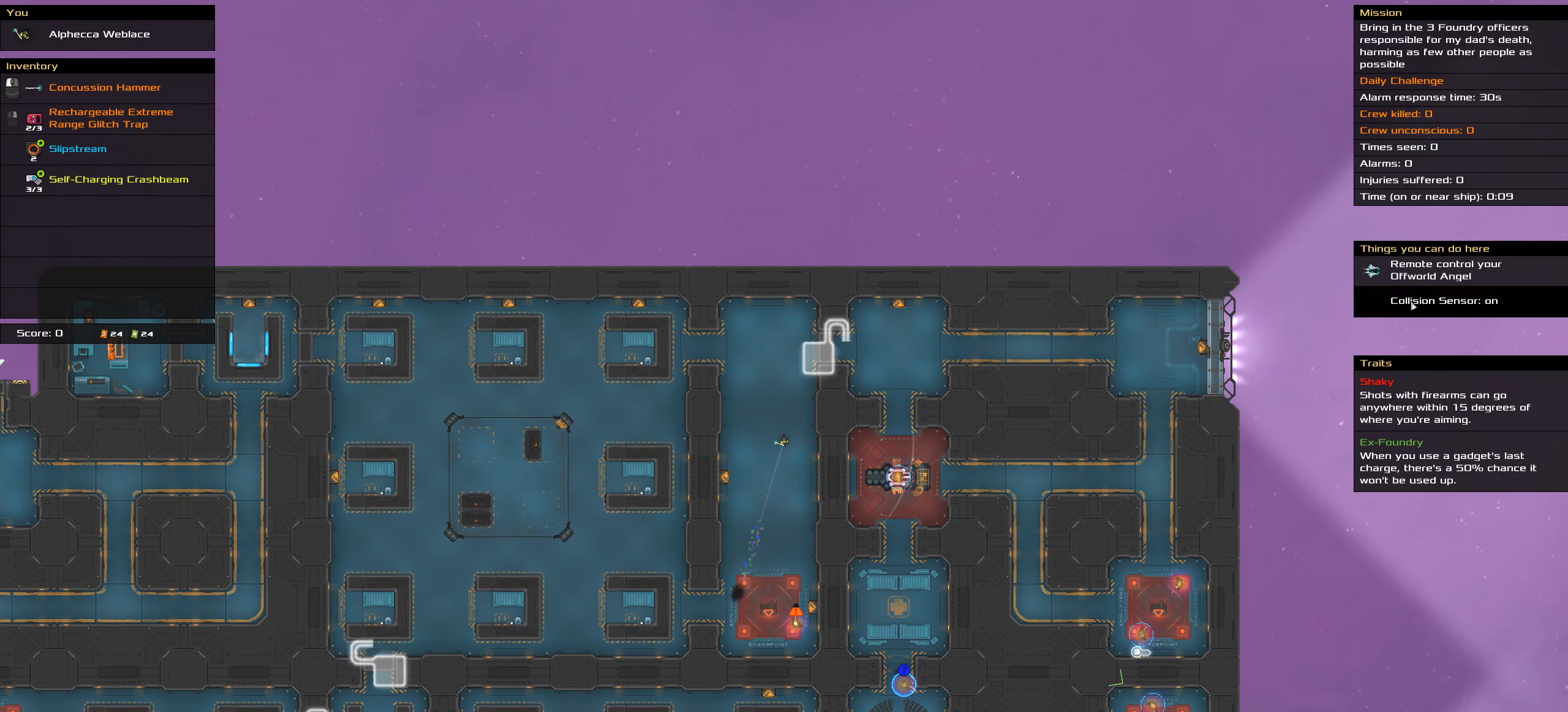
{"keys": [], "events": []}
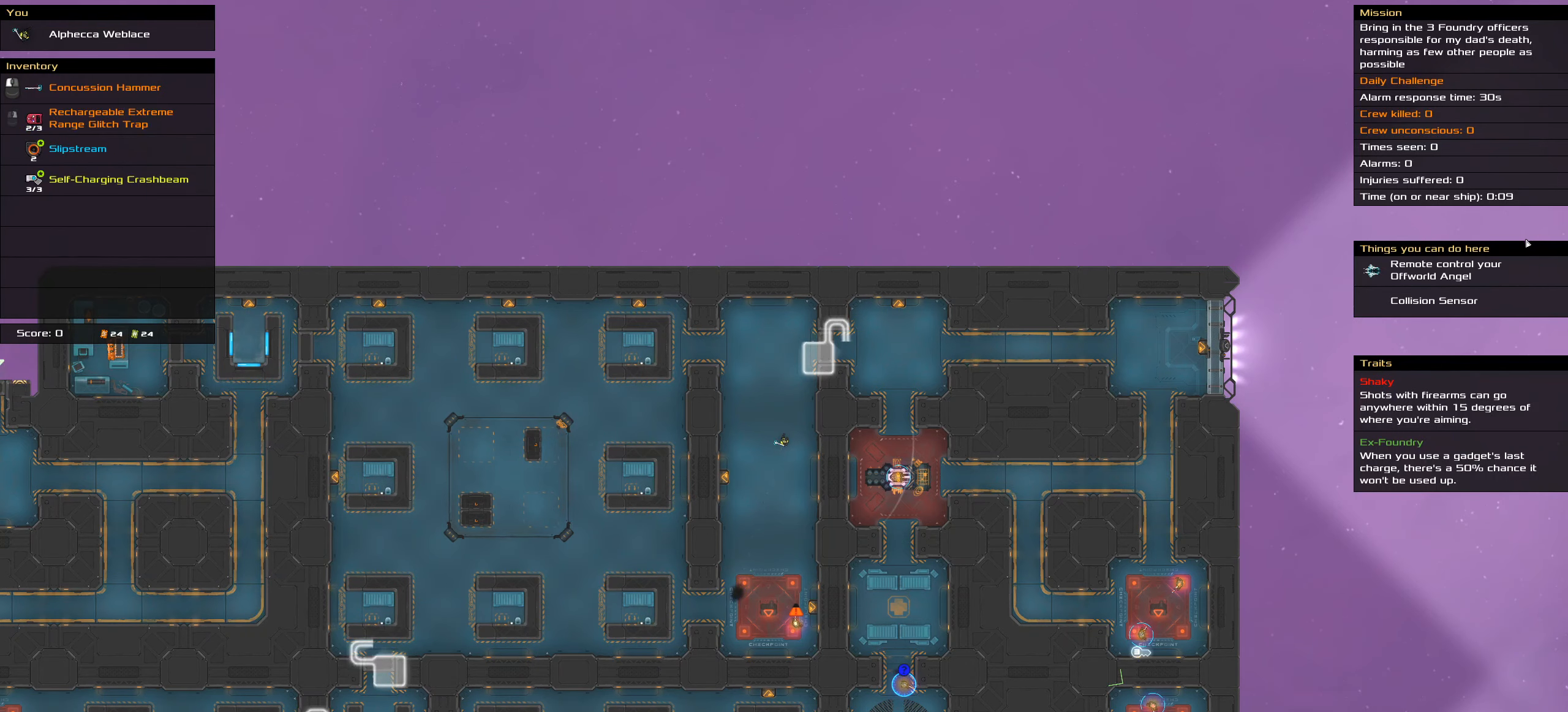
{"keys": [], "events": []}
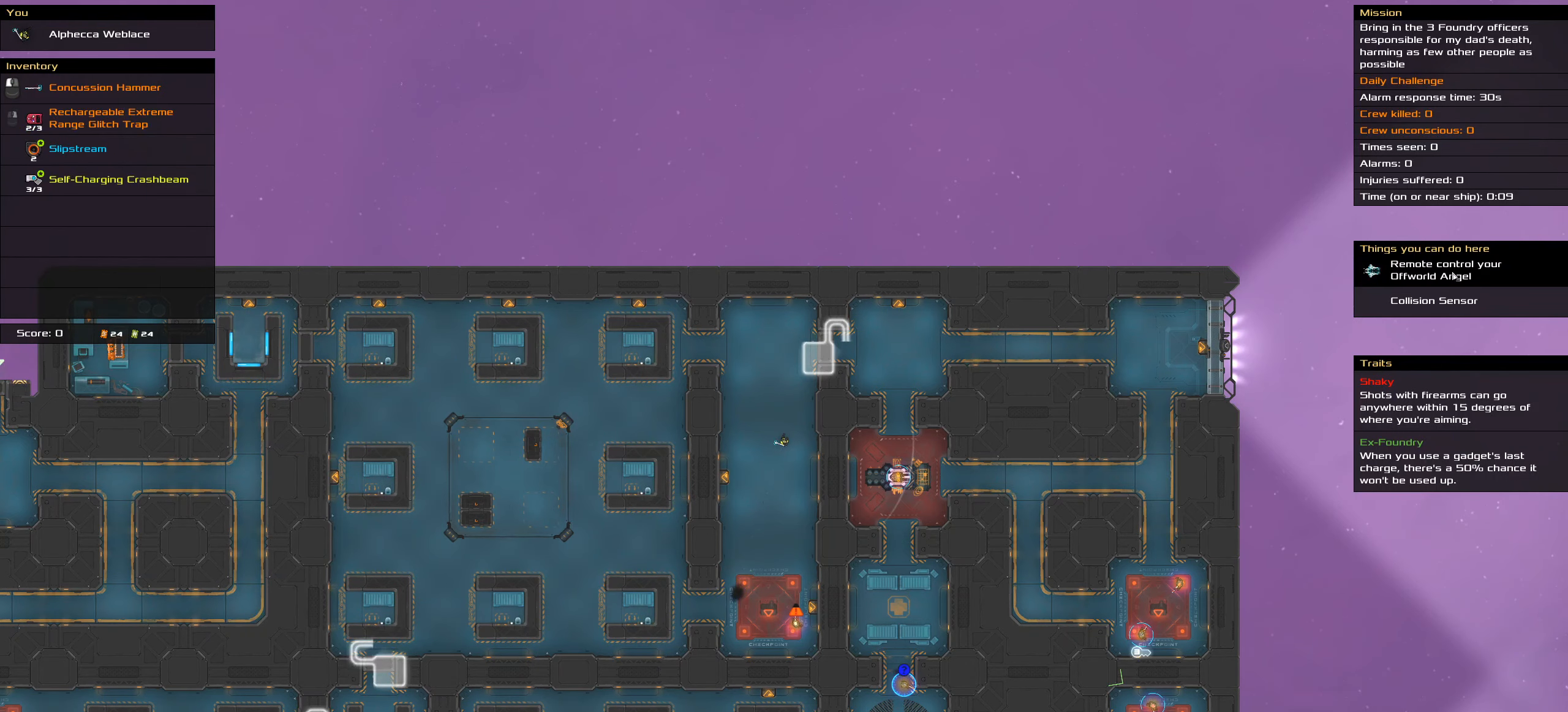
{"keys": ["ctrl_l"], "events": [[467, "ctrl_l", "down"]]}
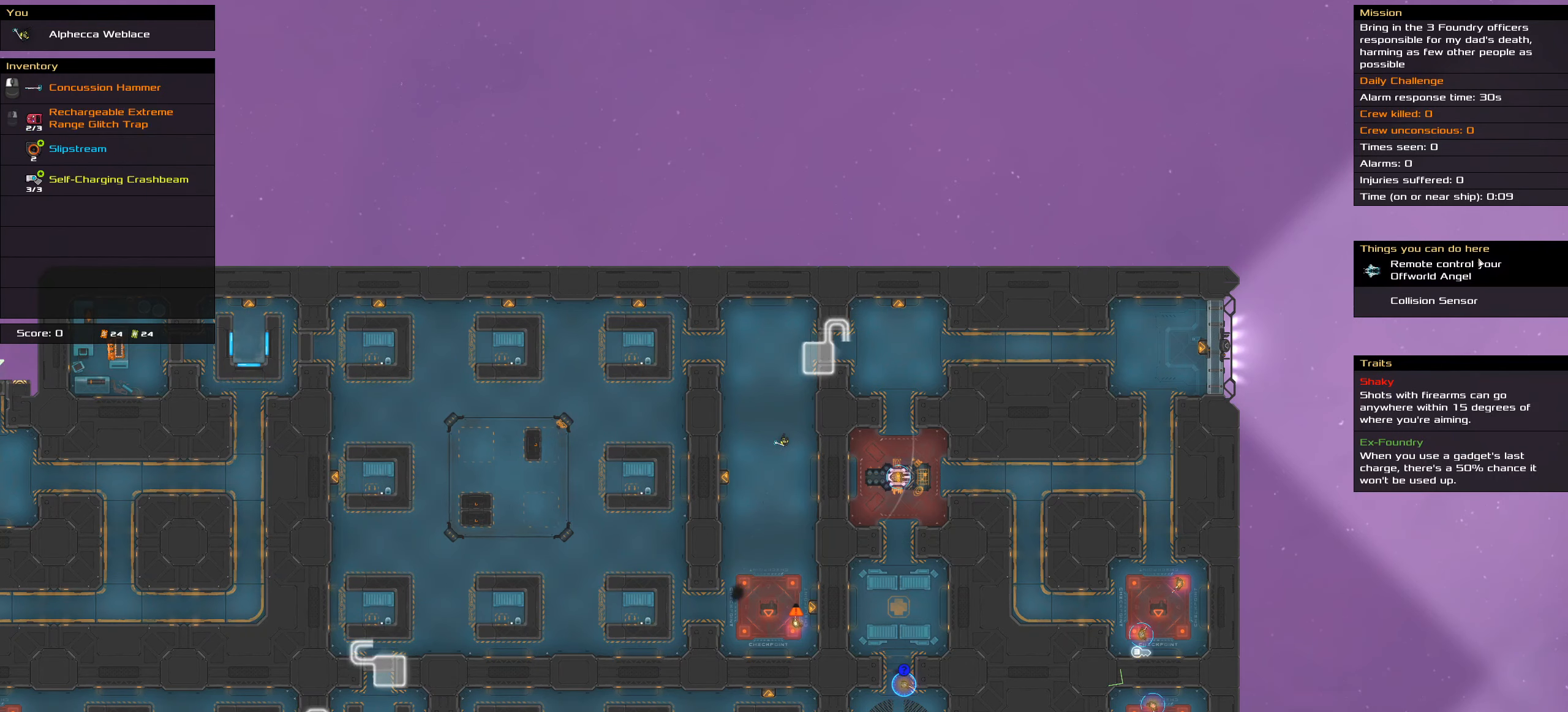
{"keys": ["ctrl_l"], "events": []}
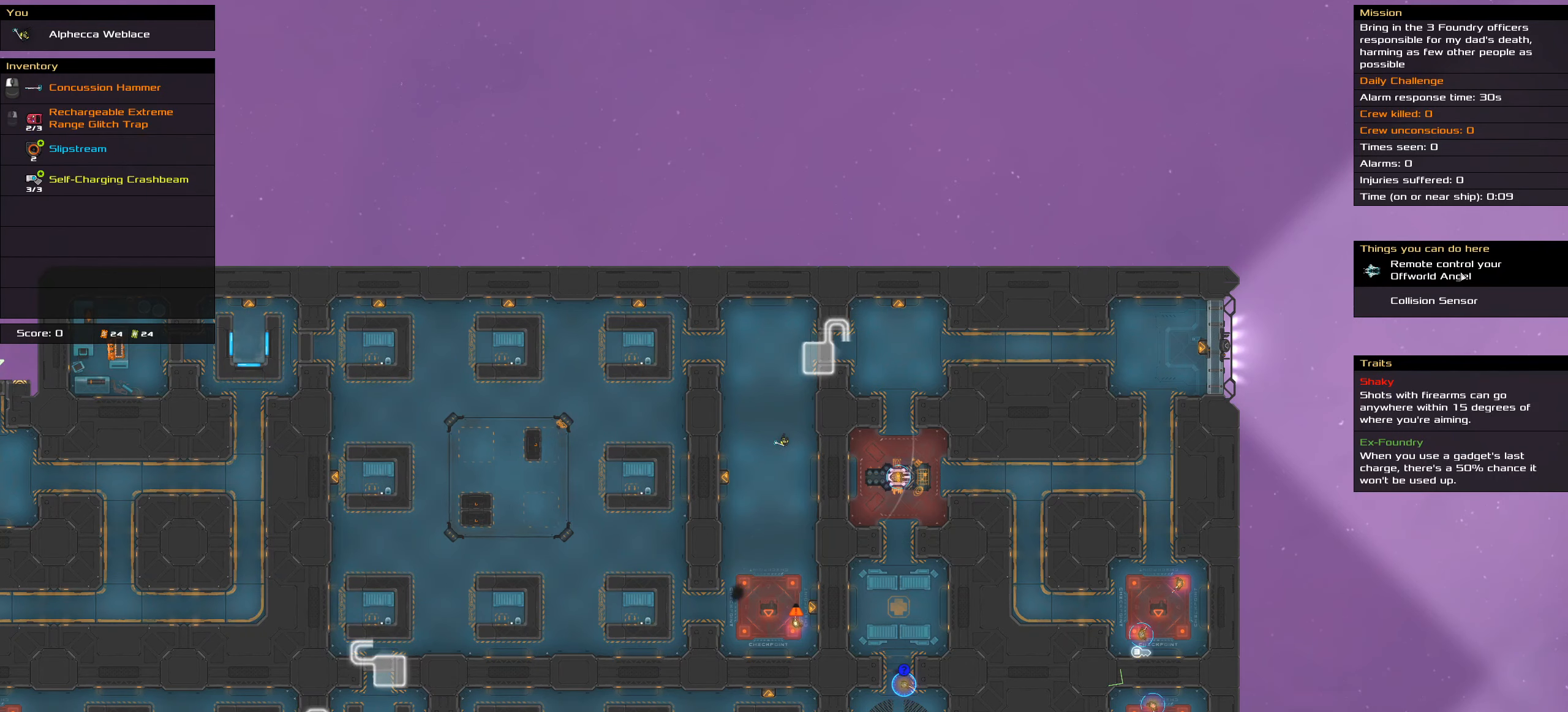
{"keys": ["ctrl_l"], "events": [[267, "space", "down"], [350, "space", "up"]]}
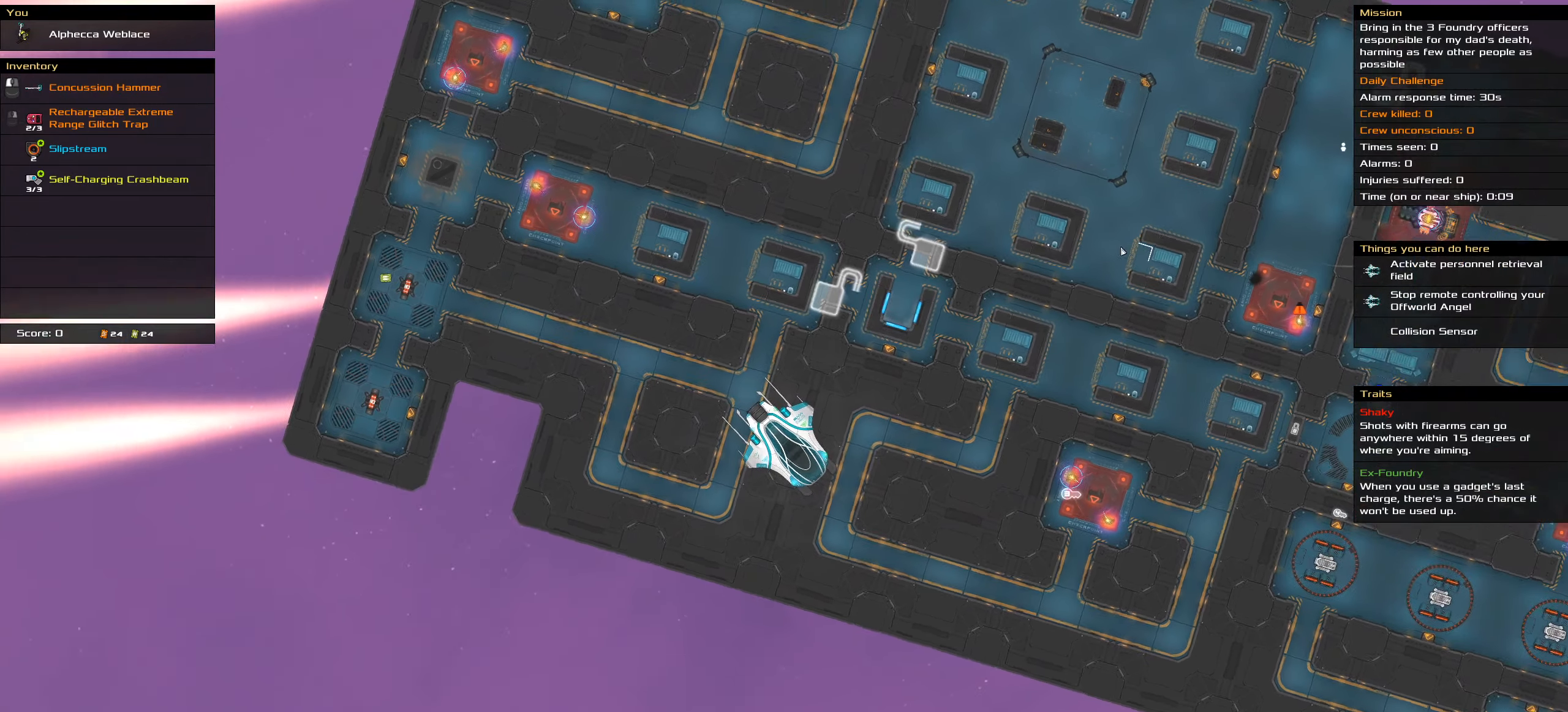
{"keys": ["ctrl_l", "space"], "events": [[367, "space", "down"]]}
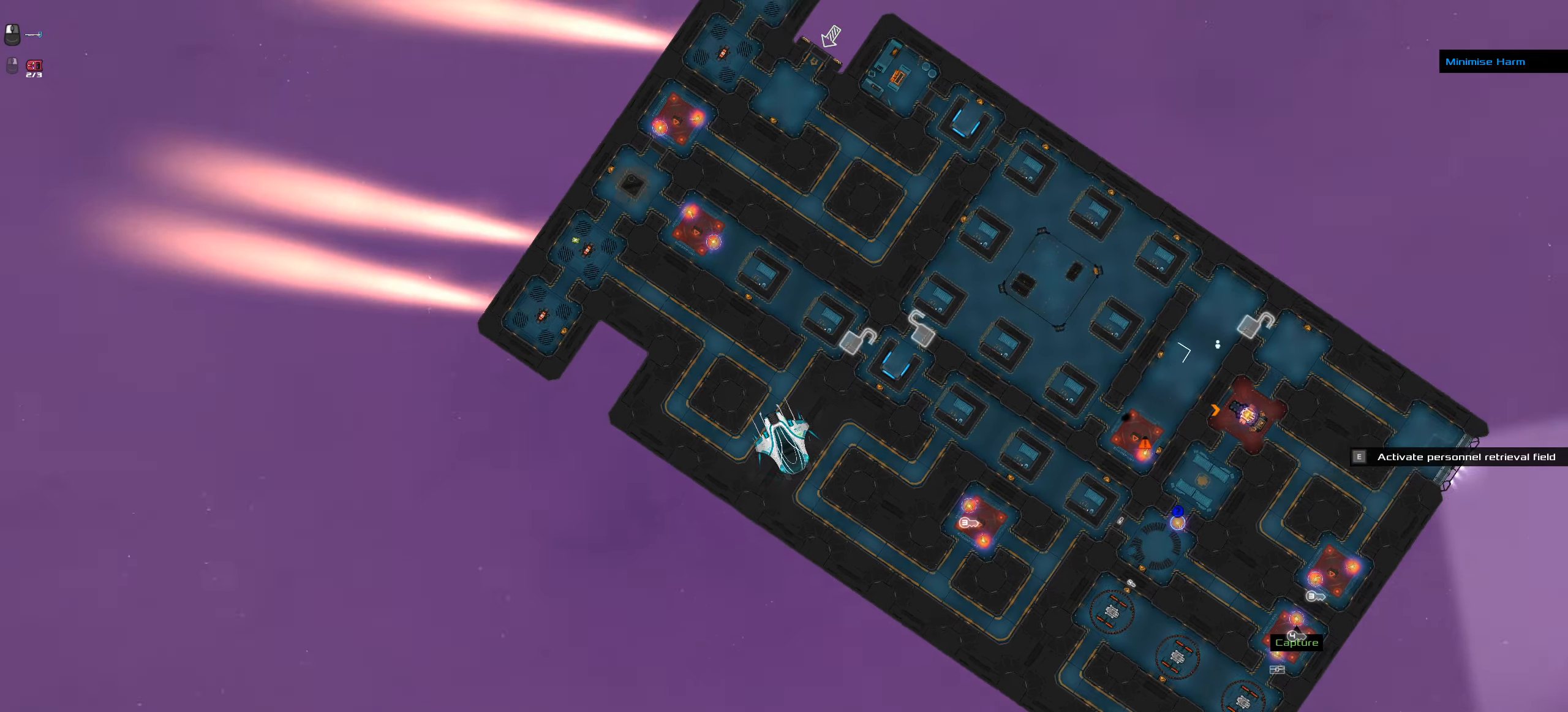
{"keys": ["ctrl_l"], "events": [[16, "space", "up"]]}
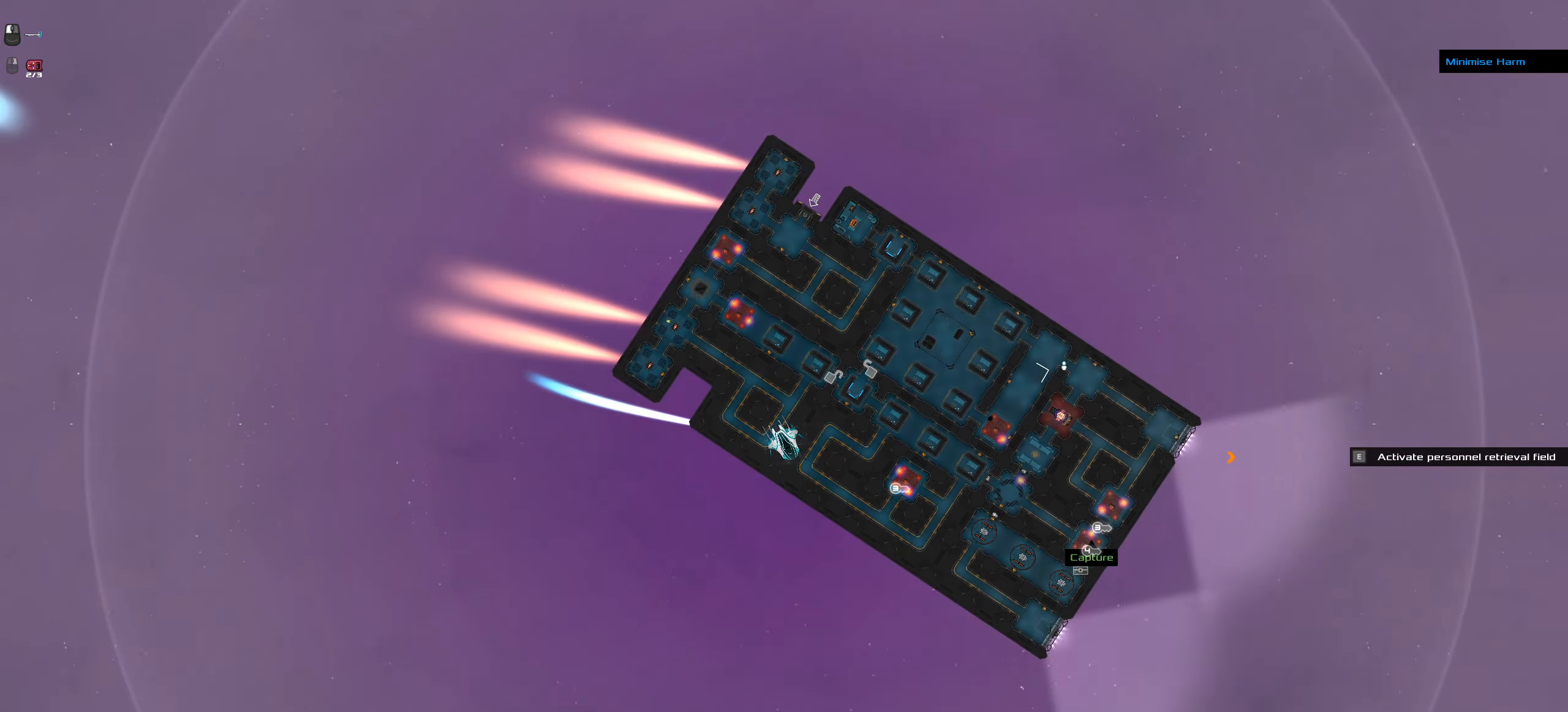
{"keys": ["ctrl_l"], "events": [[350, "space", "down"], [450, "space", "up"]]}